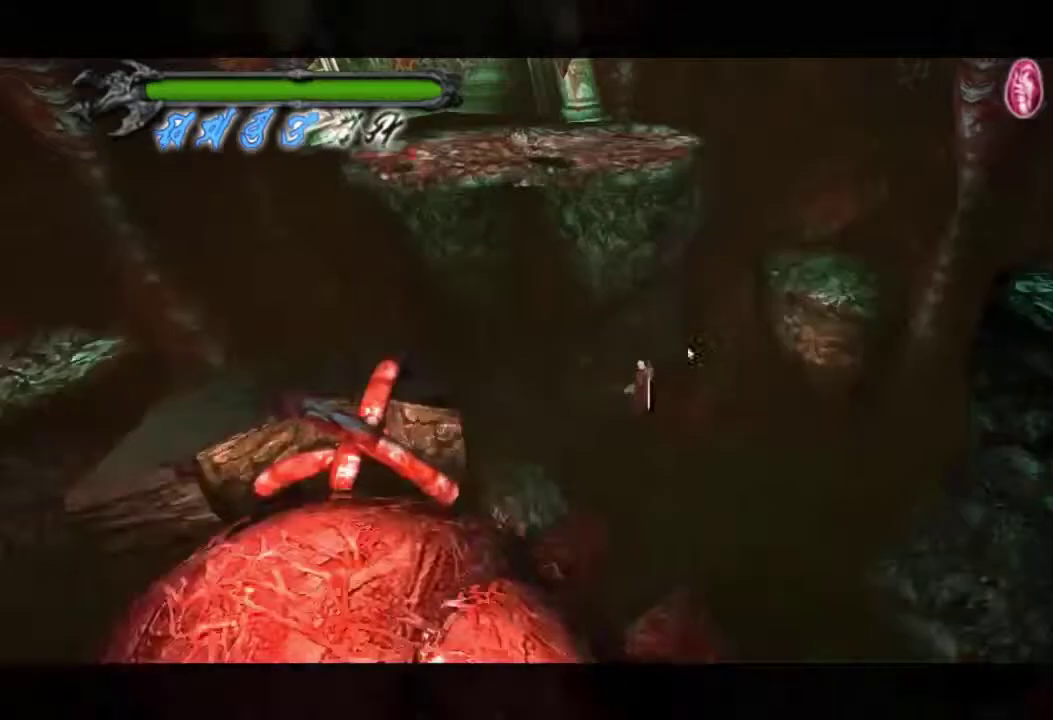
Gameplay with a controller (PlayStation layout); each line is a JSON object with the inputs held at the frame after it (dt_ms = milliseconds from this image to that frame). "events" lists button and stick changes between this image and that frame as [ms after this image, input, new state], when the widget could be followed in between. Not read: CROSS DPAD_UP HOME L3 R3 SELECT TRIANGLE.
{"dt_ms": 601, "buttons": [], "left_stick": "up-left", "right_stick": "center", "events": [[417, "left_stick", "up"], [567, "left_stick", "up-left"]]}
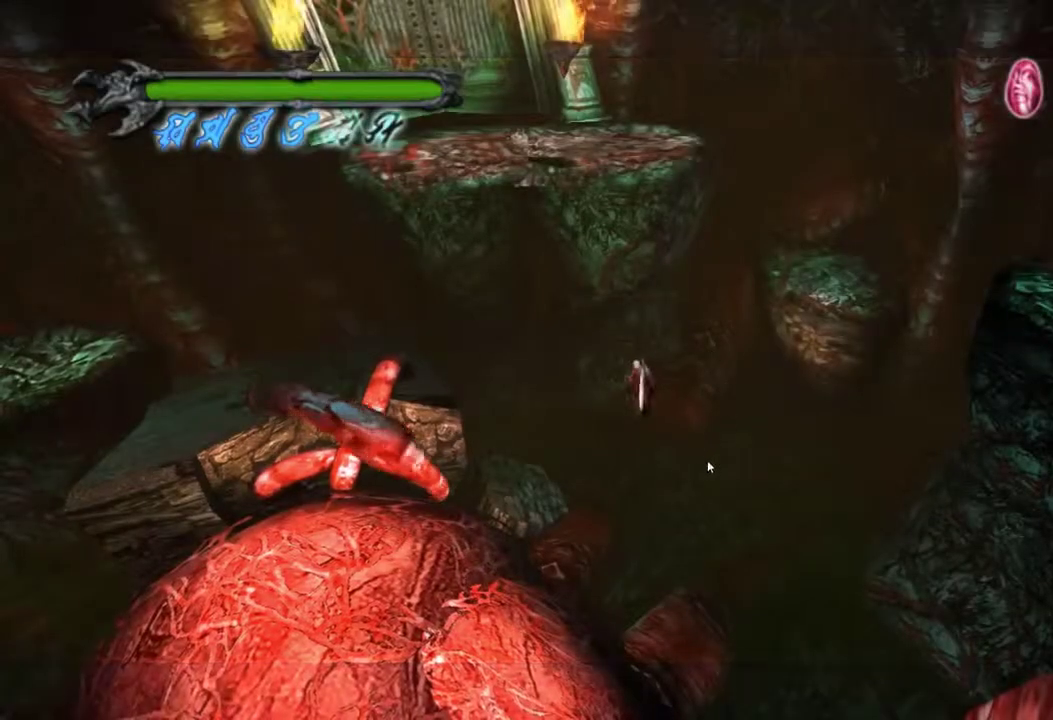
{"dt_ms": 400, "buttons": [], "left_stick": "up-left", "right_stick": "center", "events": []}
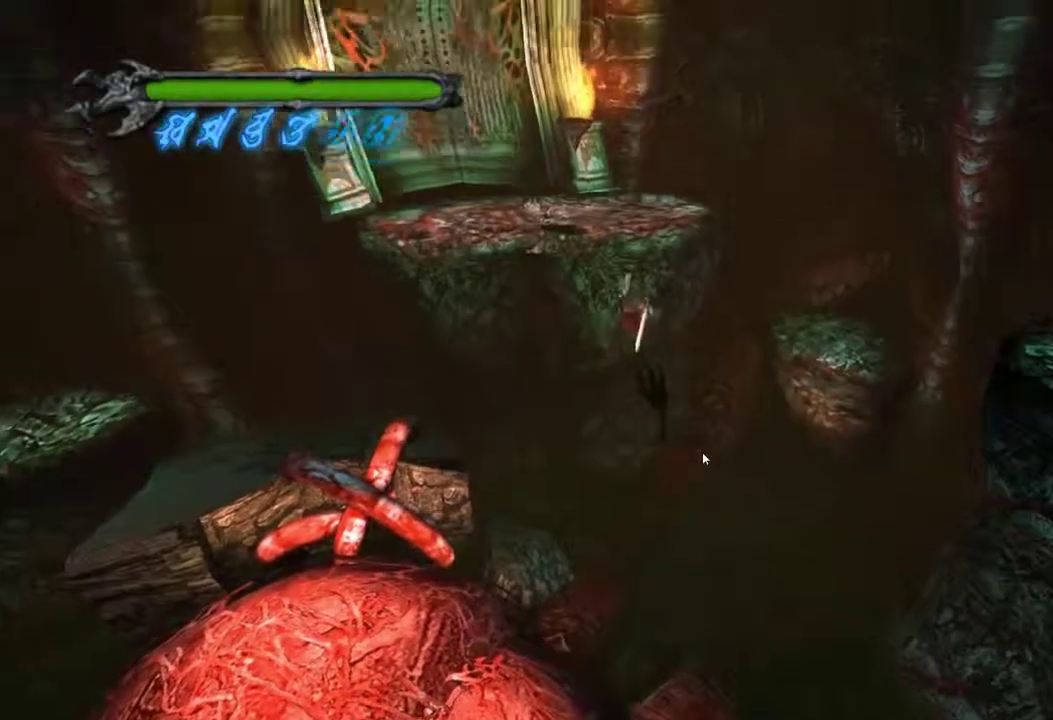
{"dt_ms": 400, "buttons": [], "left_stick": "up-left", "right_stick": "center", "events": []}
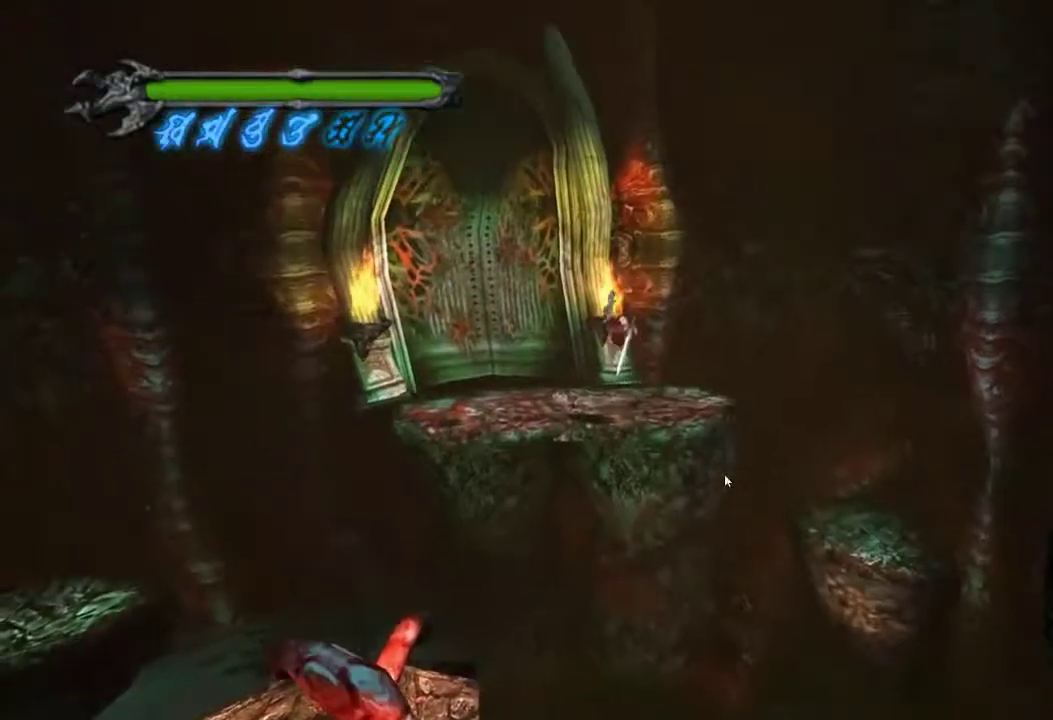
{"dt_ms": 401, "buttons": [], "left_stick": "up-left", "right_stick": "center", "events": [[101, "left_stick", "center"], [184, "left_stick", "up-left"]]}
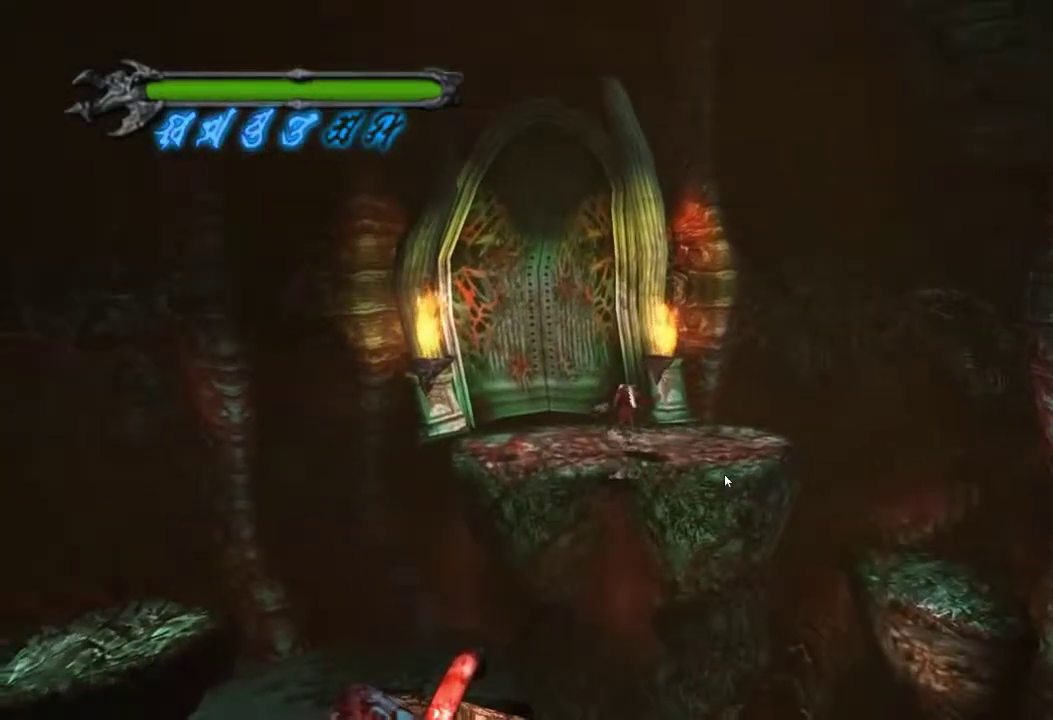
{"dt_ms": 400, "buttons": ["CIRCLE"], "left_stick": "up", "right_stick": "center", "events": [[16, "left_stick", "up"], [367, "CIRCLE", "down"]]}
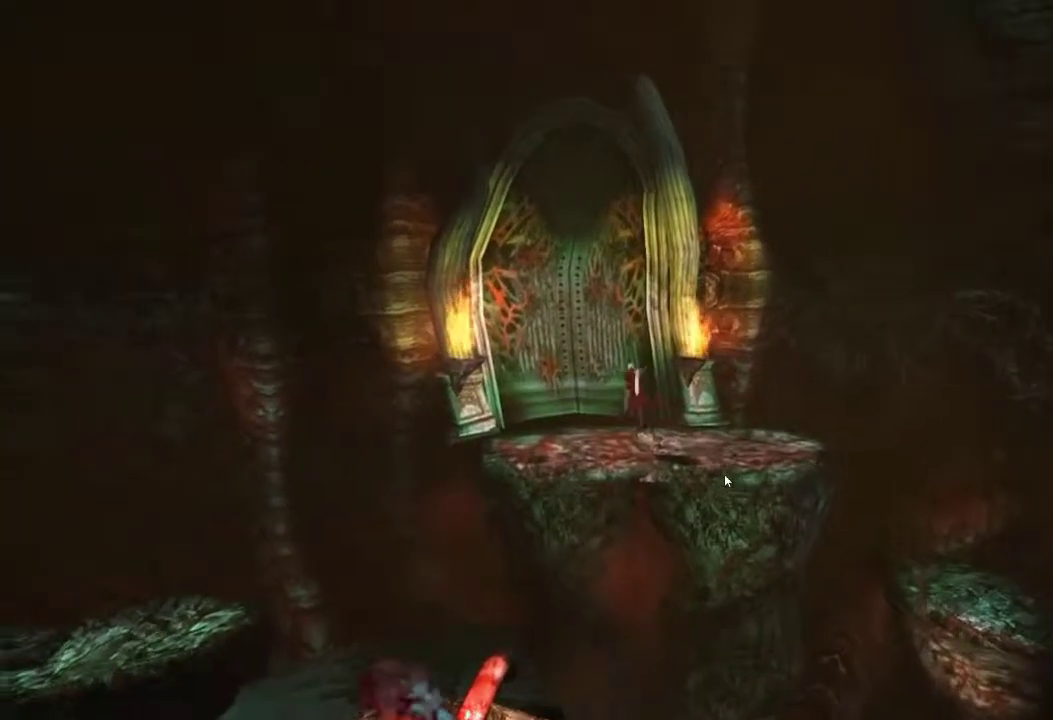
{"dt_ms": 301, "buttons": [], "left_stick": "center", "right_stick": "center", "events": [[167, "CIRCLE", "up"], [200, "left_stick", "center"]]}
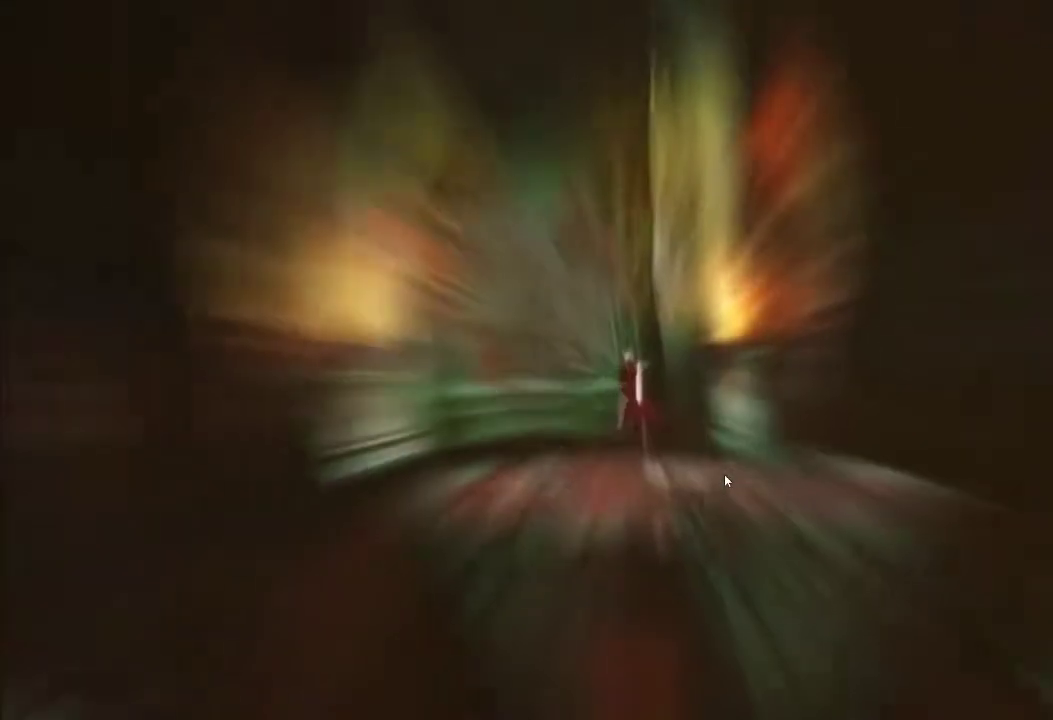
{"dt_ms": 300, "buttons": [], "left_stick": "center", "right_stick": "center", "events": []}
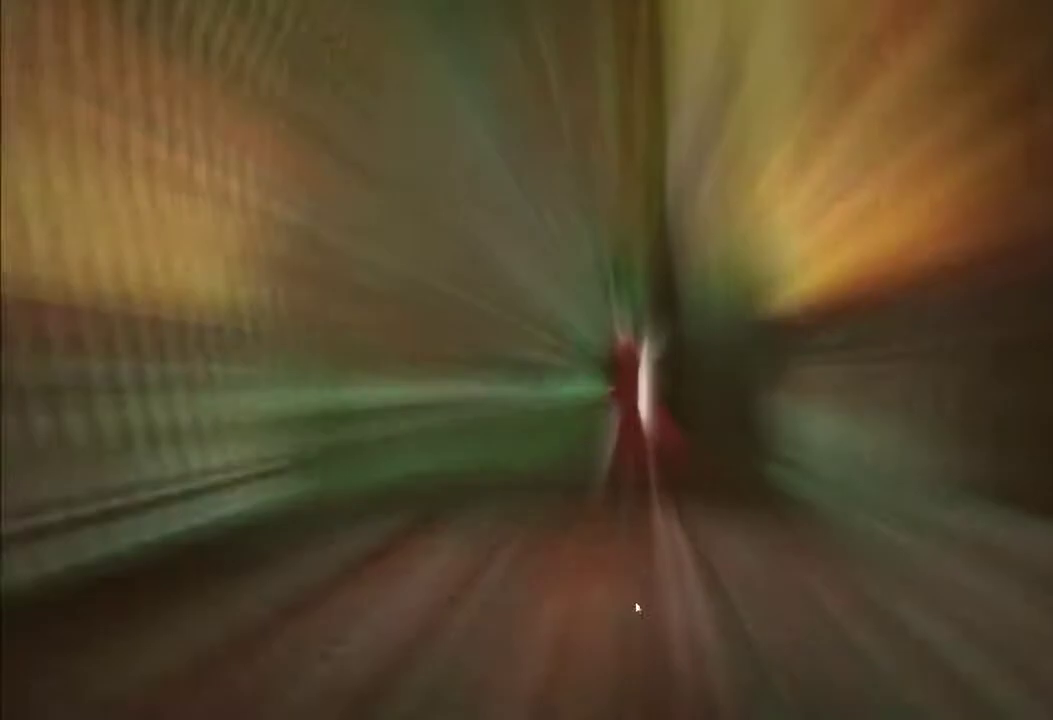
{"dt_ms": 701, "buttons": [], "left_stick": "center", "right_stick": "center", "events": []}
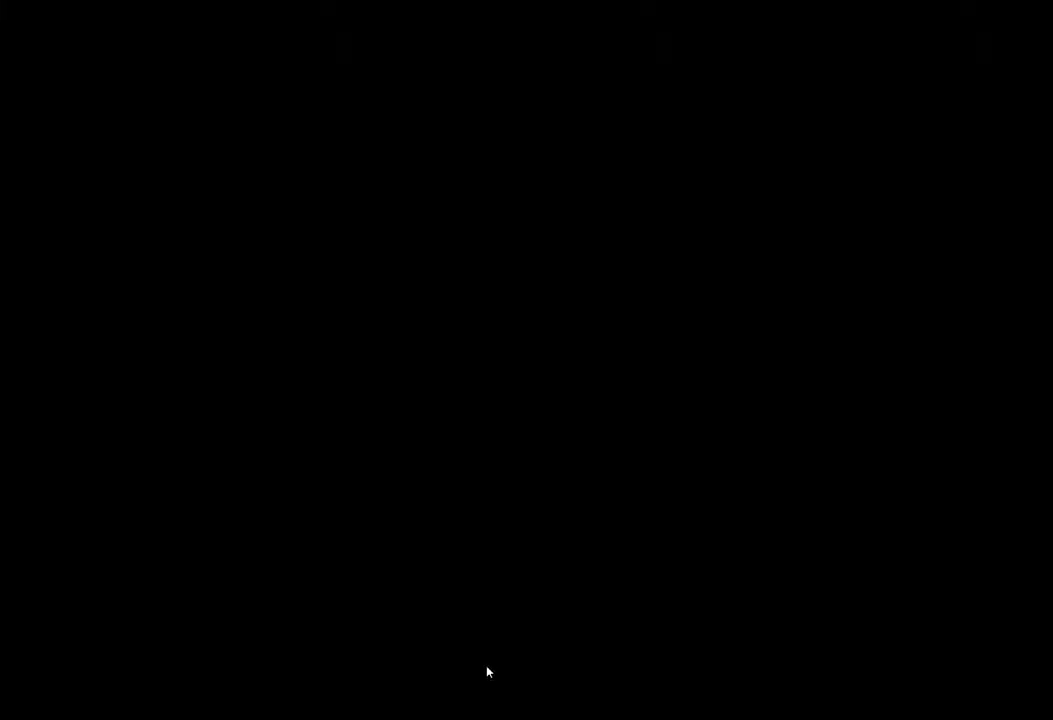
{"dt_ms": 500, "buttons": [], "left_stick": "up-left", "right_stick": "center", "events": [[467, "left_stick", "up-left"]]}
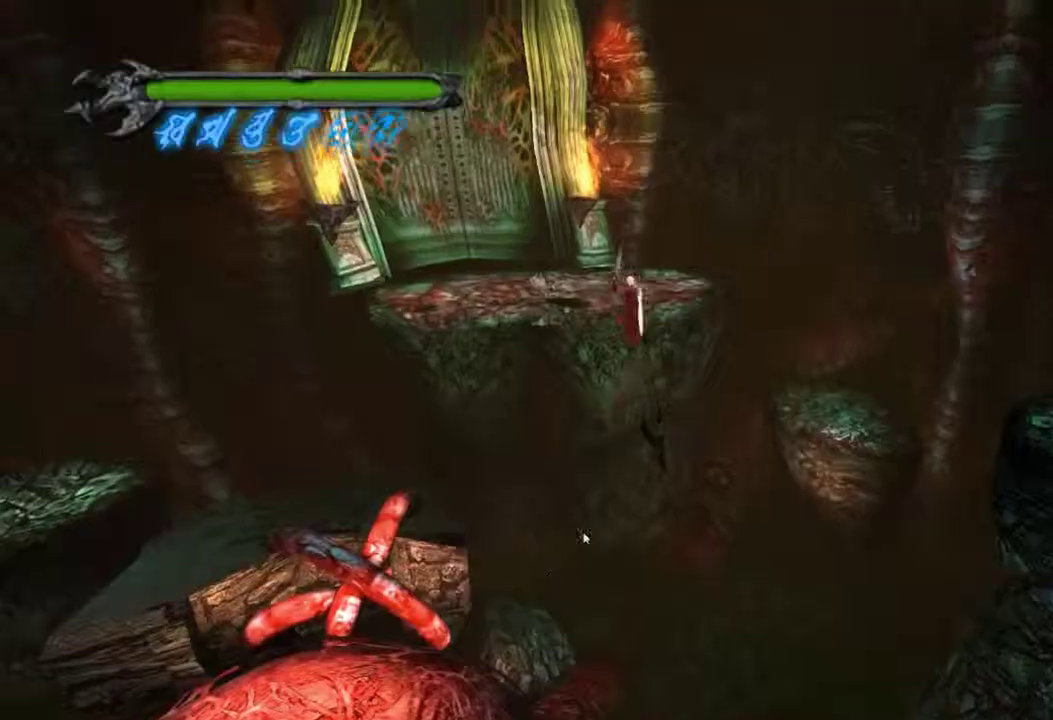
{"dt_ms": 400, "buttons": [], "left_stick": "center", "right_stick": "center", "events": [[334, "left_stick", "center"]]}
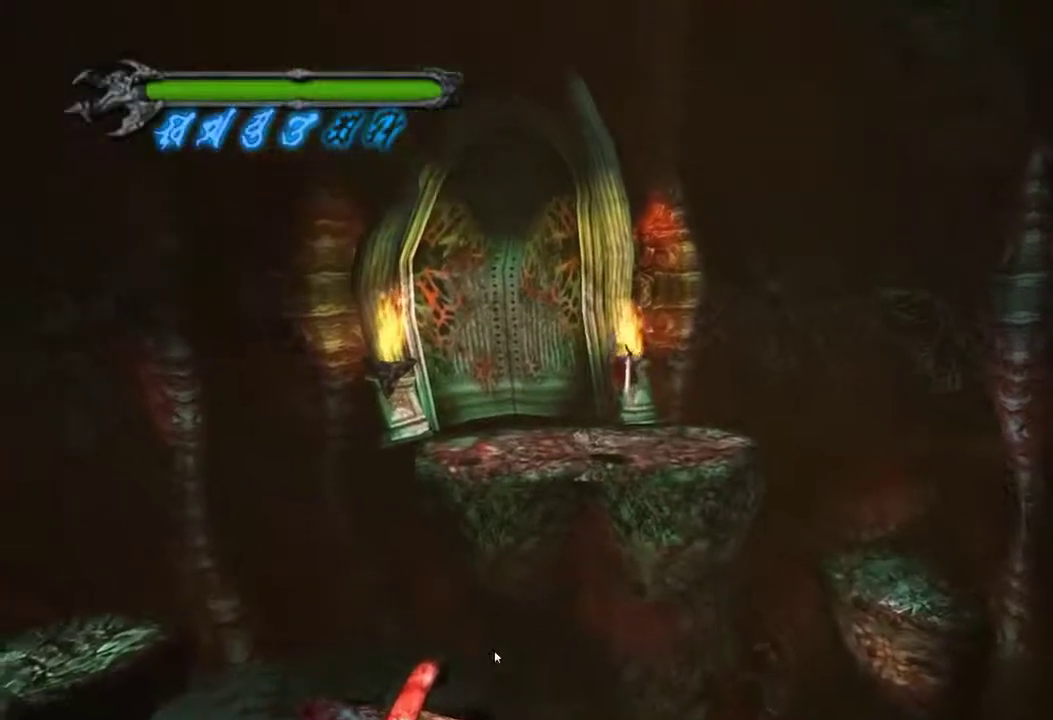
{"dt_ms": 401, "buttons": [], "left_stick": "up", "right_stick": "center", "events": [[17, "left_stick", "up-left"], [251, "left_stick", "up"]]}
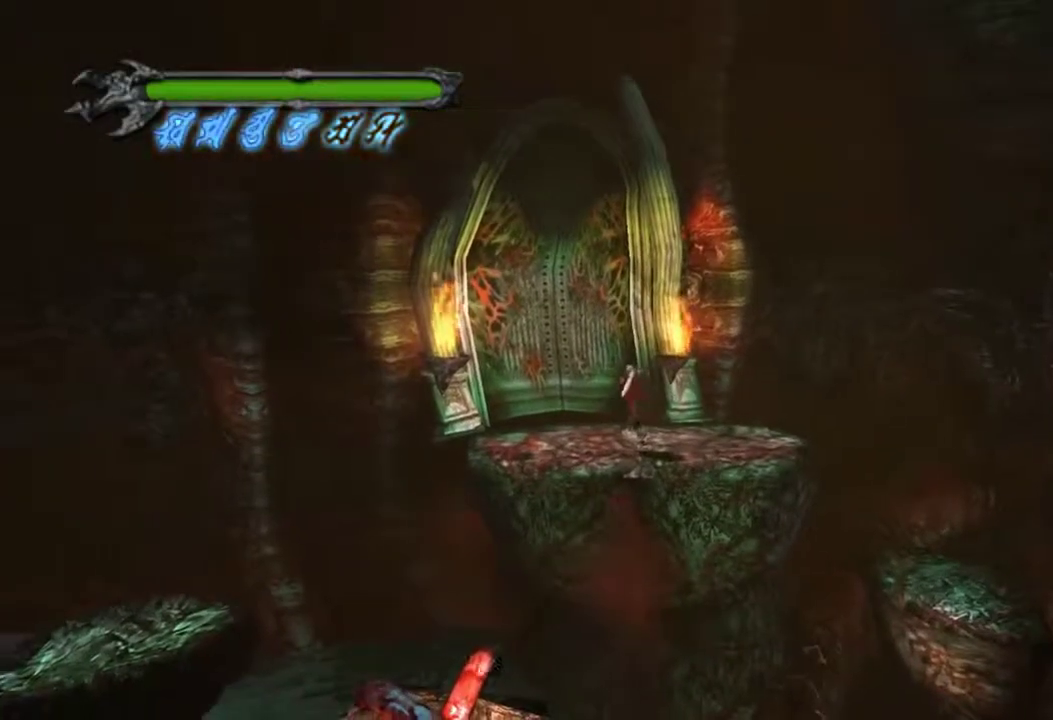
{"dt_ms": 500, "buttons": [], "left_stick": "center", "right_stick": "center", "events": [[200, "CIRCLE", "down"], [500, "CIRCLE", "up"], [500, "left_stick", "center"]]}
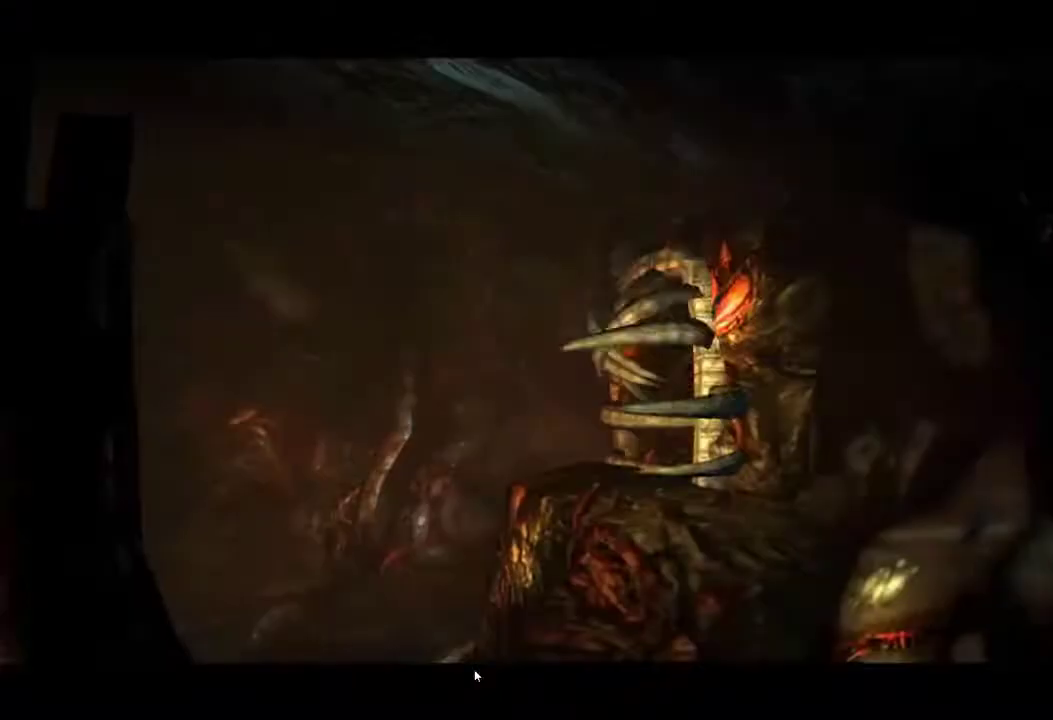
{"dt_ms": 701, "buttons": [], "left_stick": "center", "right_stick": "center", "events": []}
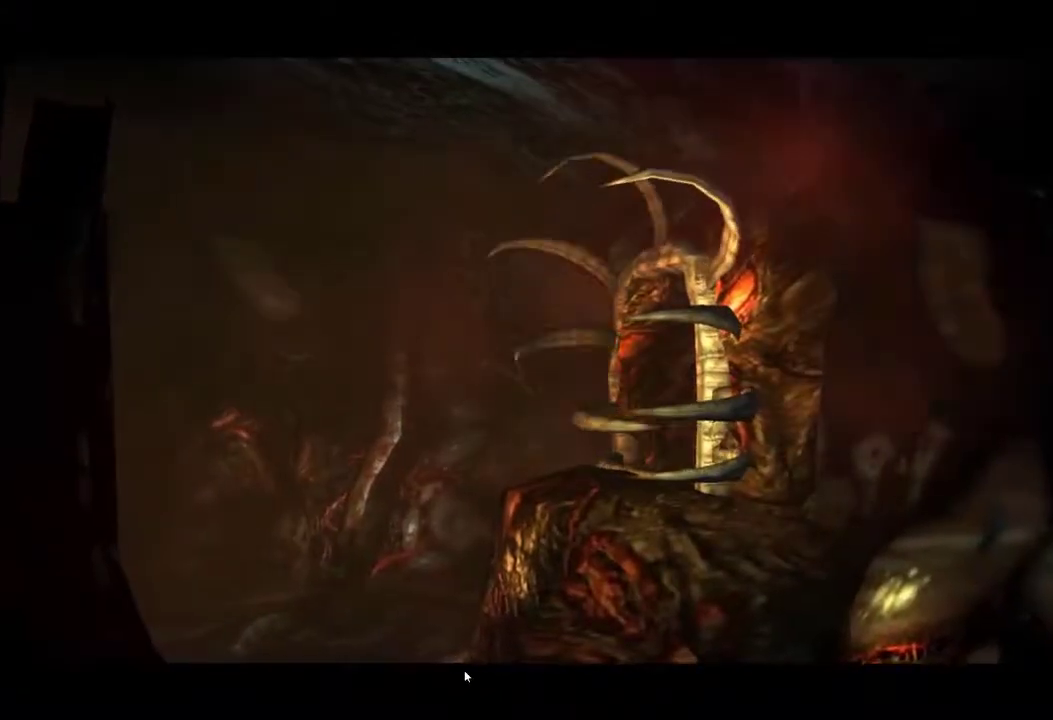
{"dt_ms": 400, "buttons": [], "left_stick": "down", "right_stick": "center", "events": [[234, "left_stick", "down"]]}
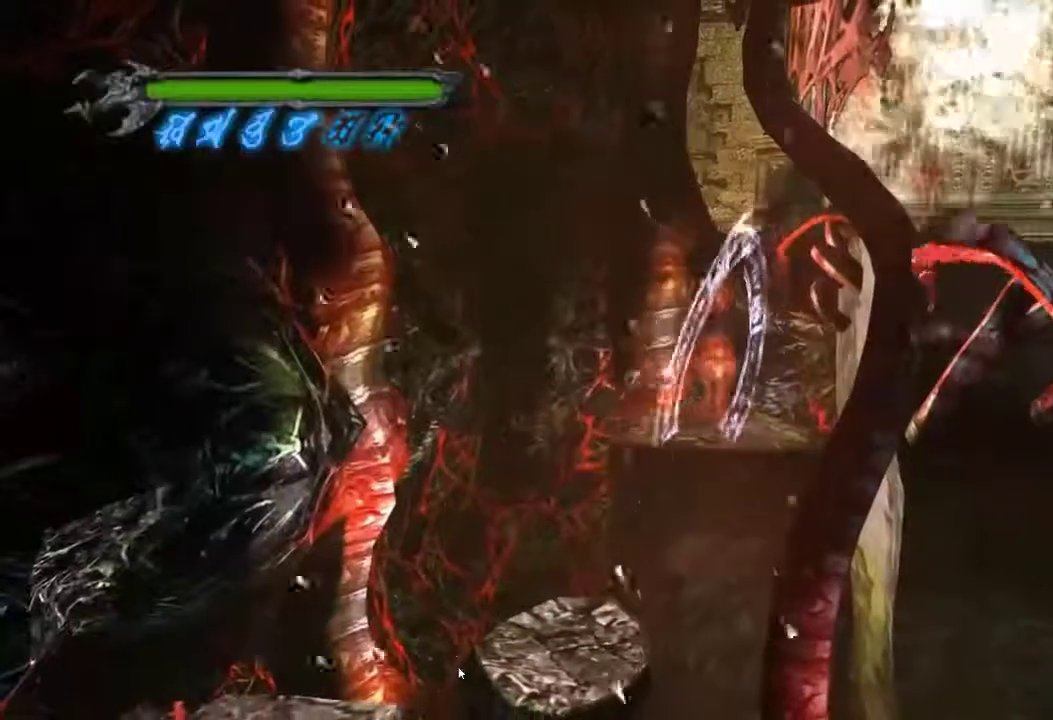
{"dt_ms": 501, "buttons": ["R2"], "left_stick": "down-right", "right_stick": "center", "events": [[17, "R1", "down"], [351, "R1", "up"], [351, "R2", "down"], [351, "left_stick", "down-right"]]}
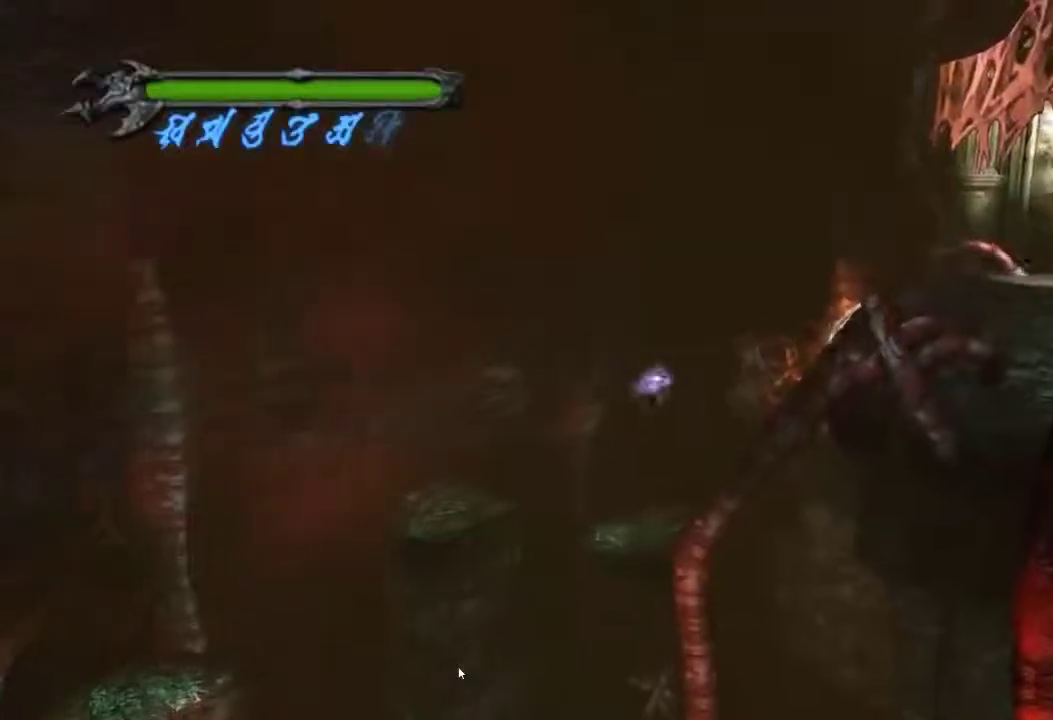
{"dt_ms": 701, "buttons": ["R2"], "left_stick": "down-right", "right_stick": "center", "events": []}
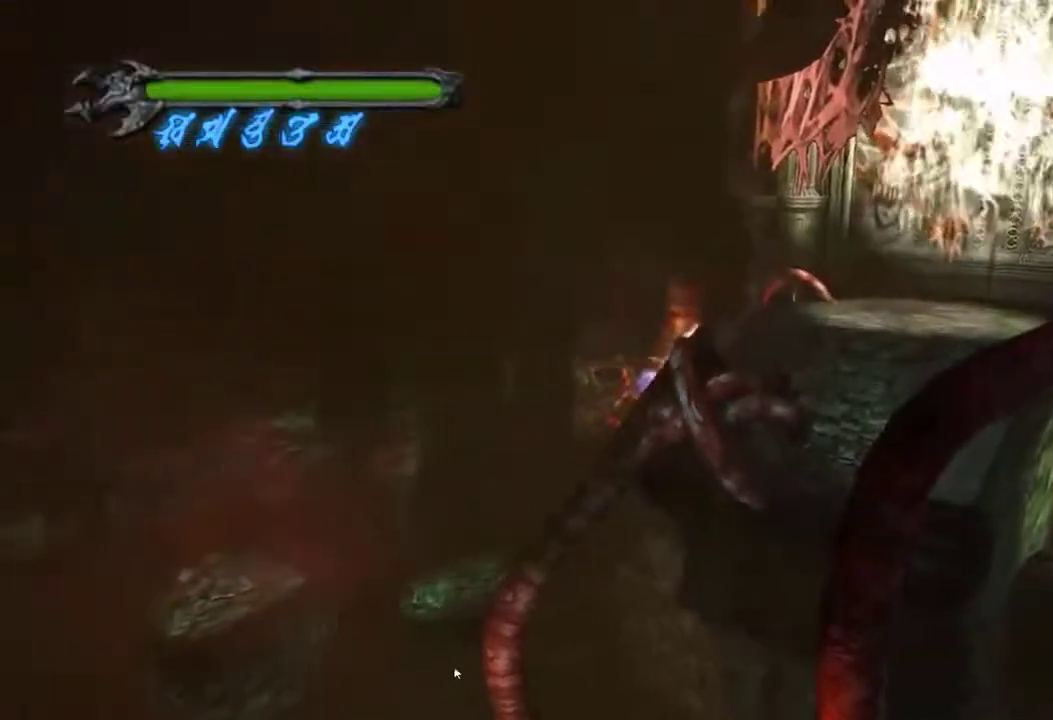
{"dt_ms": 400, "buttons": [], "left_stick": "down-right", "right_stick": "center", "events": [[300, "L1", "down"], [367, "R2", "up"], [383, "L1", "up"]]}
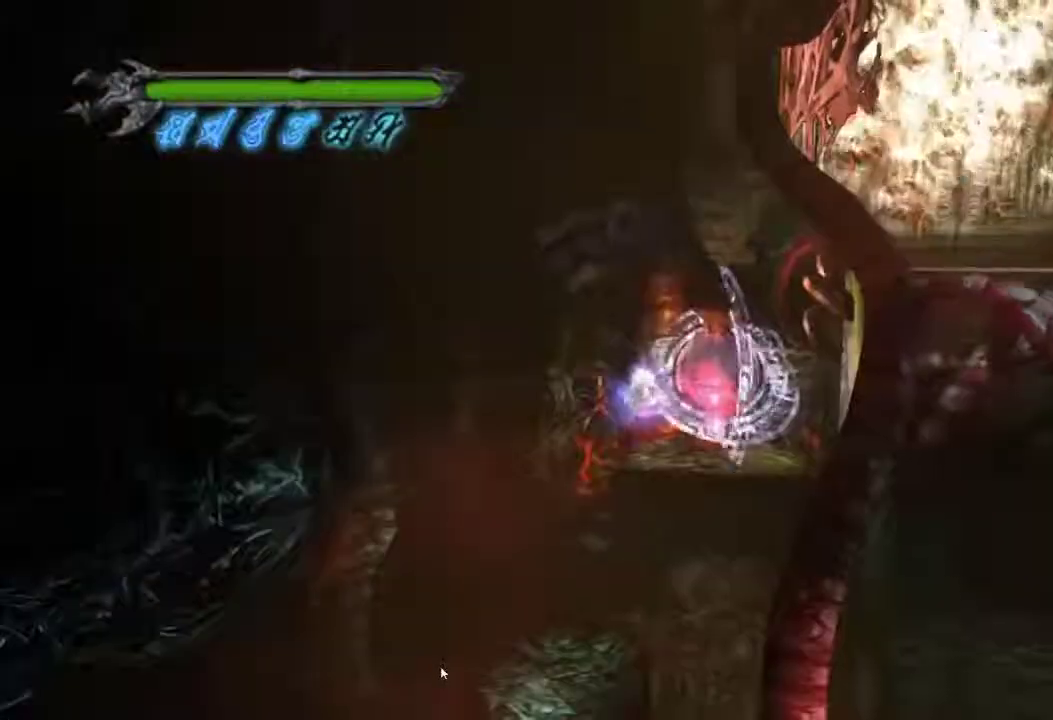
{"dt_ms": 500, "buttons": [], "left_stick": "center", "right_stick": "center", "events": [[400, "left_stick", "center"]]}
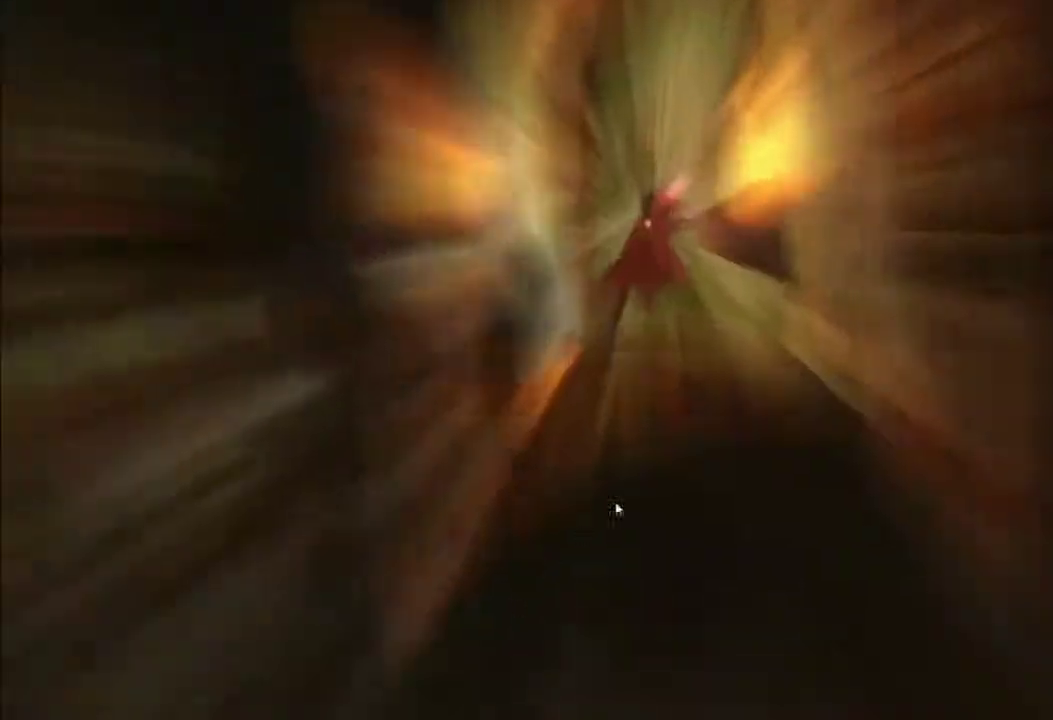
{"dt_ms": 284, "buttons": [], "left_stick": "center", "right_stick": "center", "events": []}
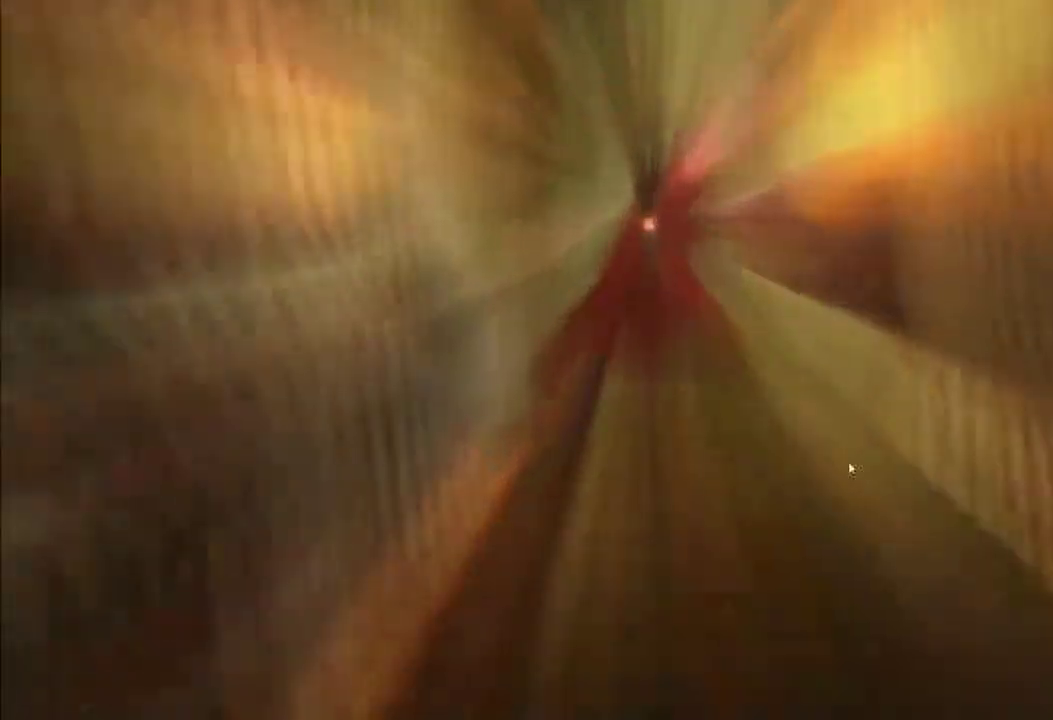
{"dt_ms": 401, "buttons": [], "left_stick": "center", "right_stick": "center", "events": [[117, "START", "down"], [317, "START", "up"]]}
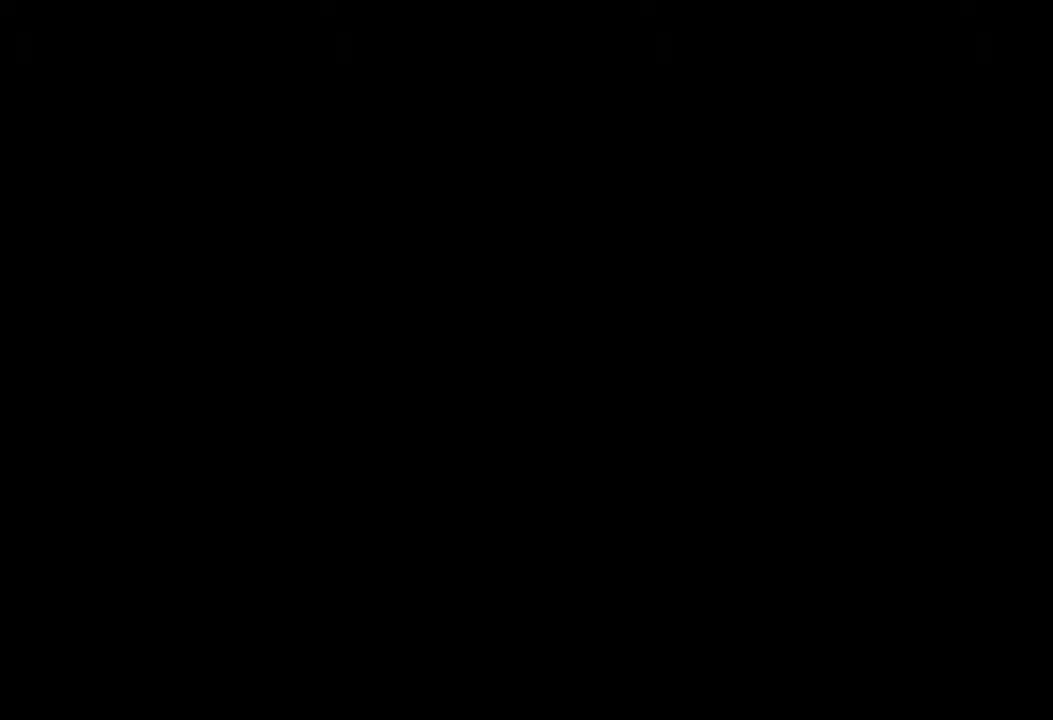
{"dt_ms": 300, "buttons": [], "left_stick": "center", "right_stick": "center", "events": []}
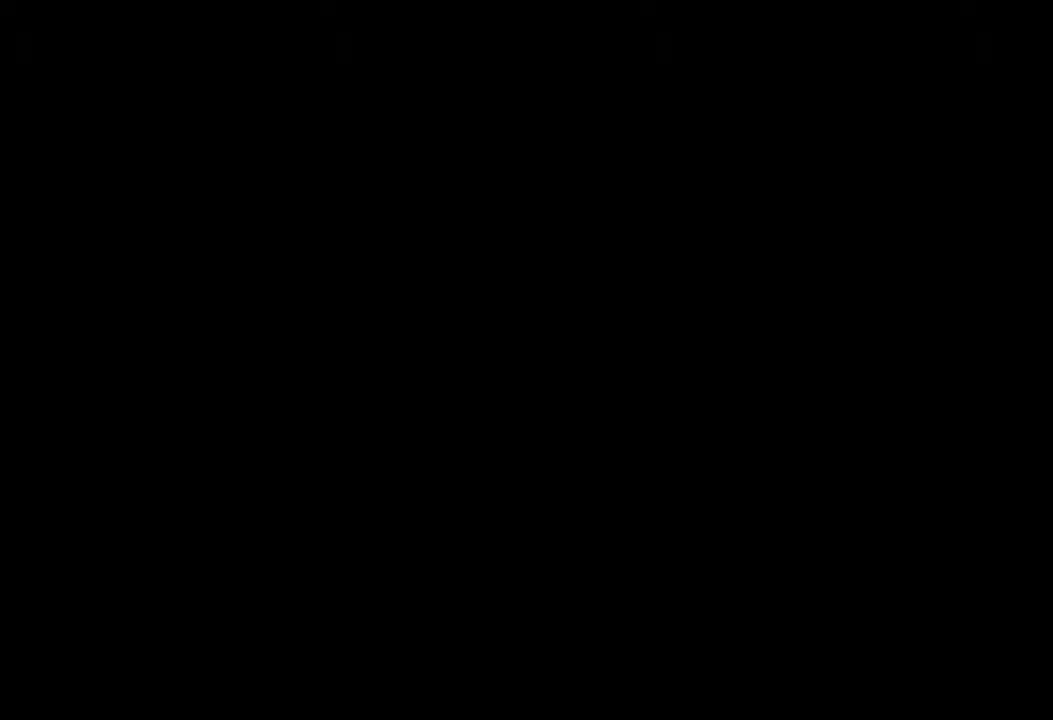
{"dt_ms": 500, "buttons": [], "left_stick": "center", "right_stick": "center", "events": []}
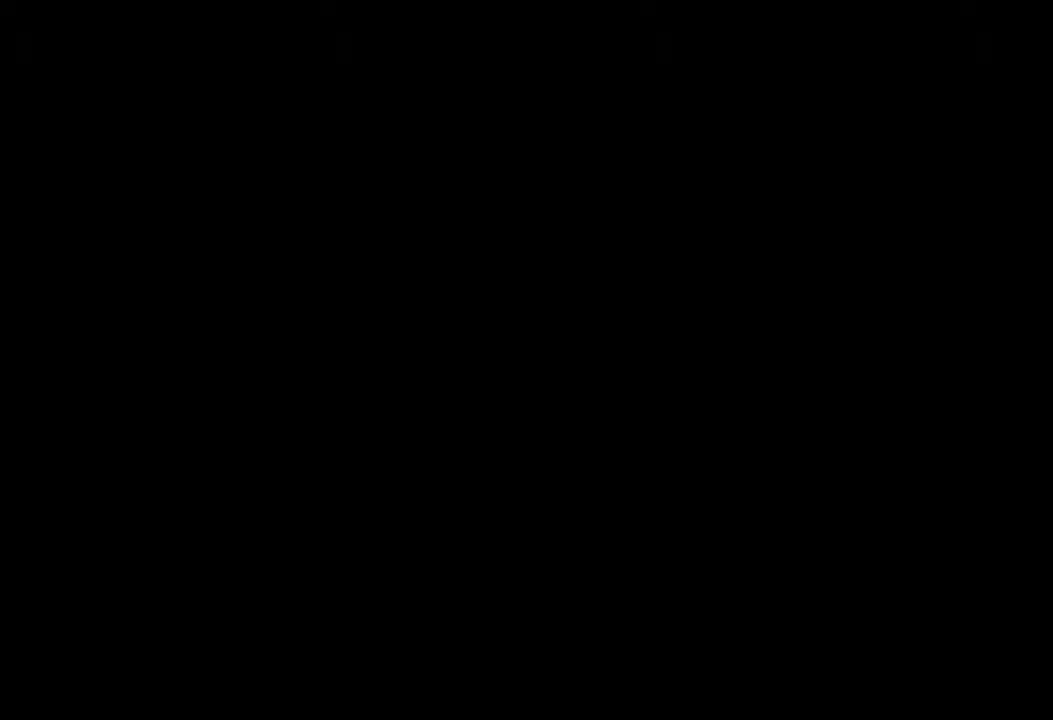
{"dt_ms": 501, "buttons": [], "left_stick": "center", "right_stick": "center", "events": []}
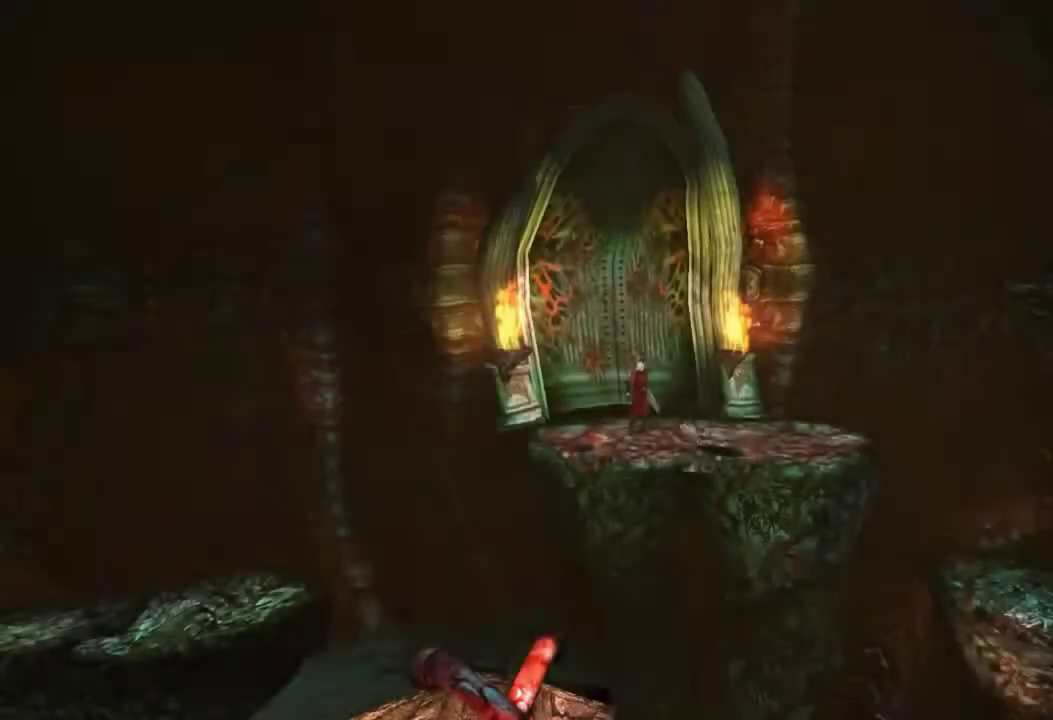
{"dt_ms": 500, "buttons": [], "left_stick": "center", "right_stick": "center", "events": []}
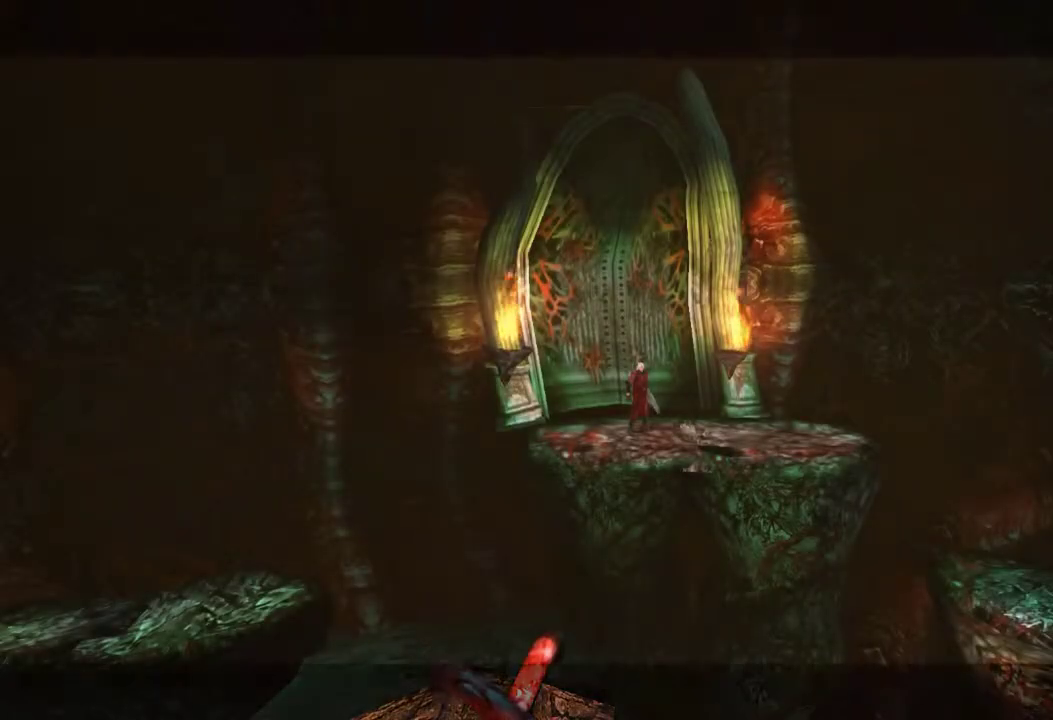
{"dt_ms": 401, "buttons": [], "left_stick": "center", "right_stick": "center", "events": [[217, "START", "down"], [384, "START", "up"]]}
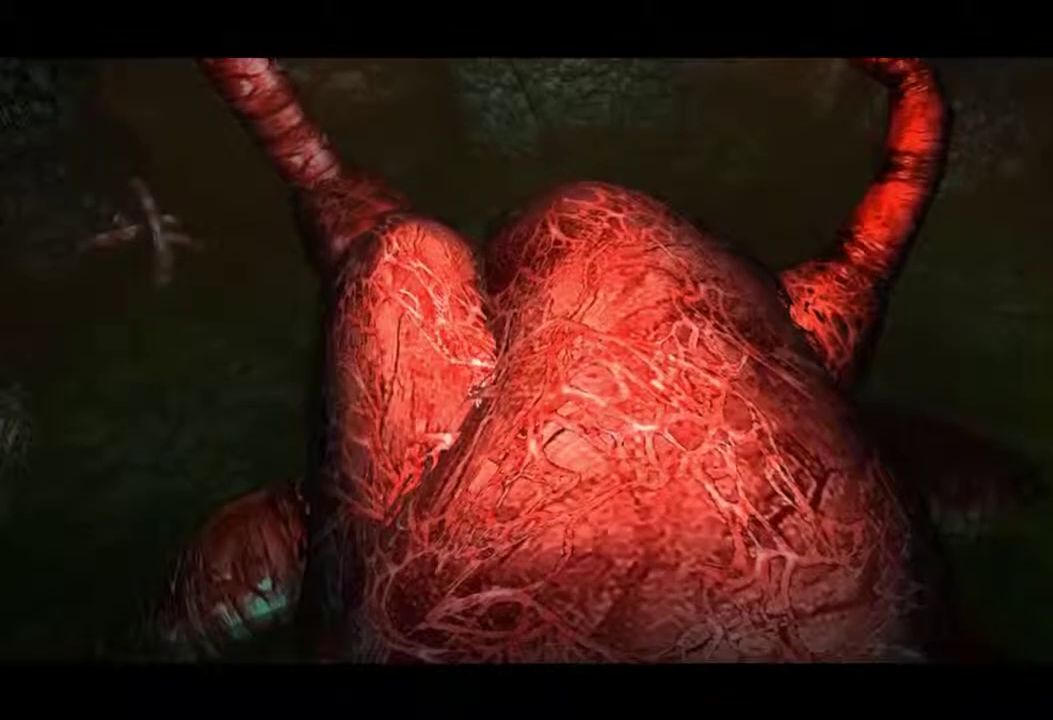
{"dt_ms": 700, "buttons": [], "left_stick": "down-right", "right_stick": "center", "events": [[217, "START", "down"], [367, "START", "up"], [700, "left_stick", "down-right"]]}